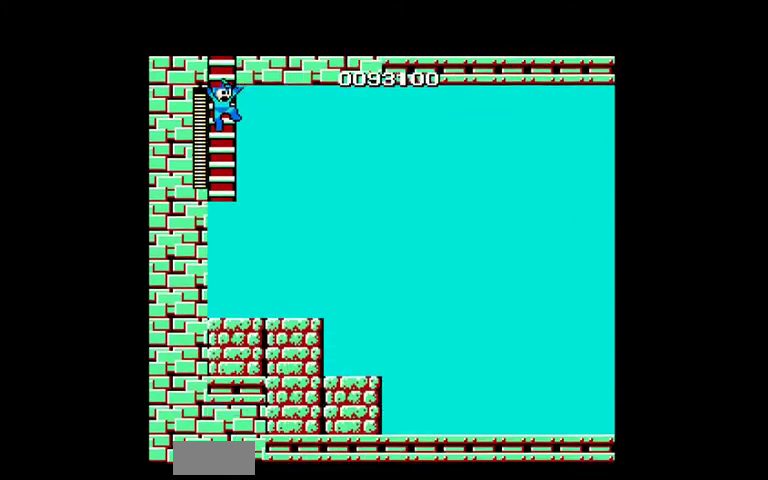
Gameplay with a controller (Nintendo layout); each line is a JSON object with the inputs held at the frame after it (dt_ms = milliseconds from this image to that frame). "events" lists button and stick changes between this image and that frame as [ms after this image, input, new state], when the widget could be followed in between. Not read: L3 R3.
{"dt_ms": 500, "buttons": ["DPAD_RIGHT"], "events": []}
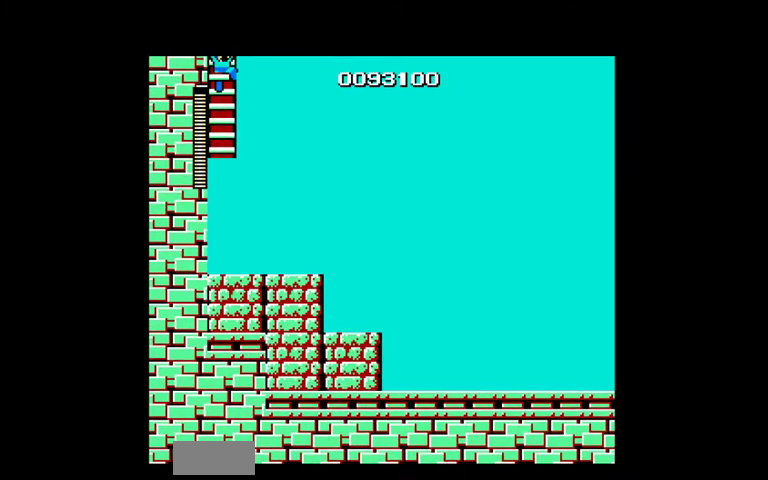
{"dt_ms": 500, "buttons": ["DPAD_RIGHT"], "events": []}
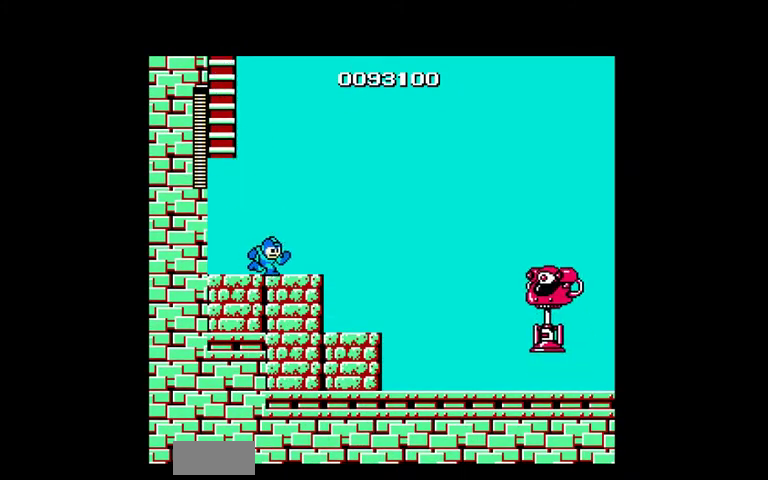
{"dt_ms": 500, "buttons": ["DPAD_RIGHT"], "events": []}
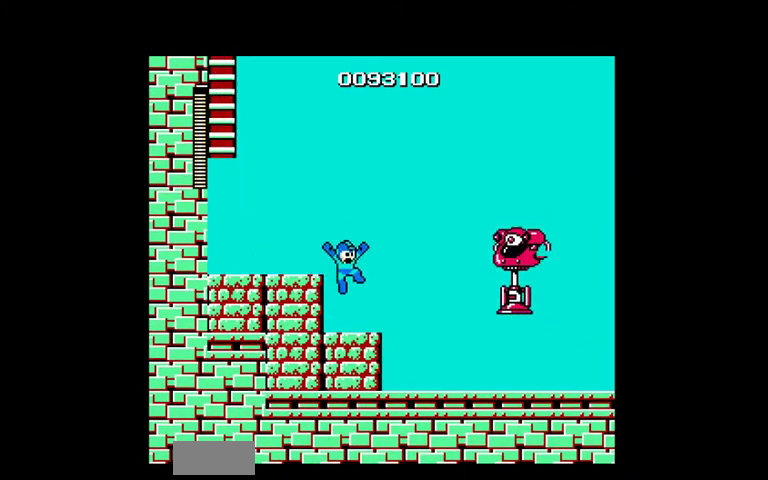
{"dt_ms": 1000, "buttons": ["DPAD_RIGHT"], "events": []}
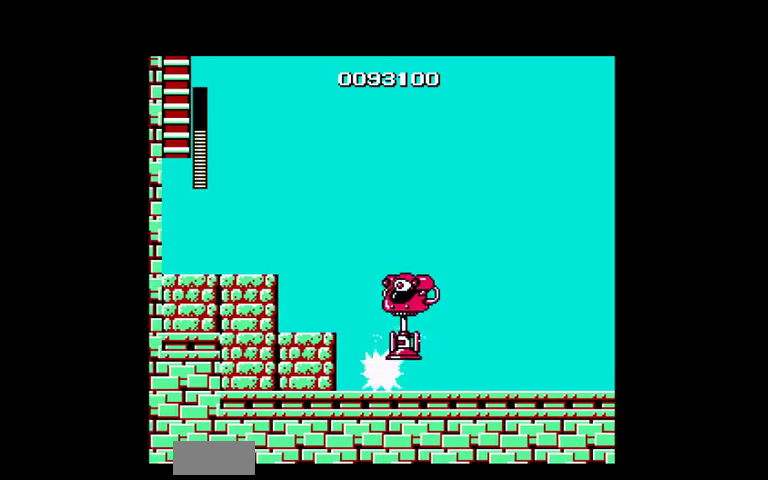
{"dt_ms": 500, "buttons": ["A", "B", "DPAD_RIGHT"], "events": [[167, "A", "down"], [167, "B", "down"]]}
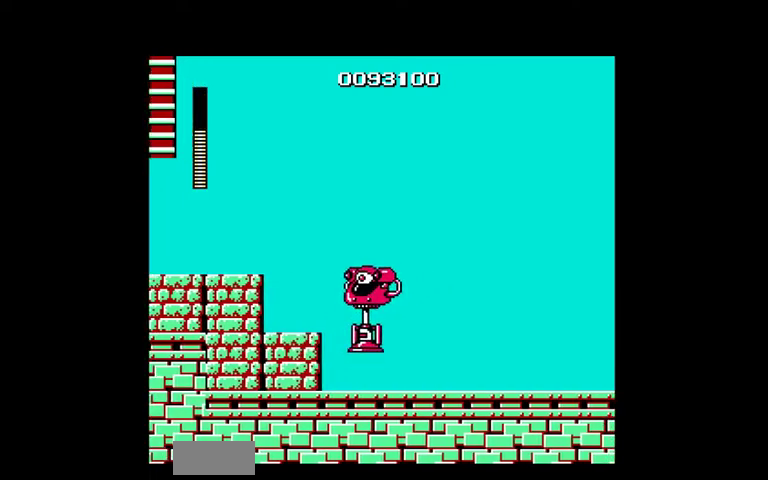
{"dt_ms": 500, "buttons": ["DPAD_RIGHT"], "events": [[33, "A", "up"], [67, "B", "up"], [133, "B", "down"], [167, "A", "down"], [433, "A", "up"], [433, "B", "up"]]}
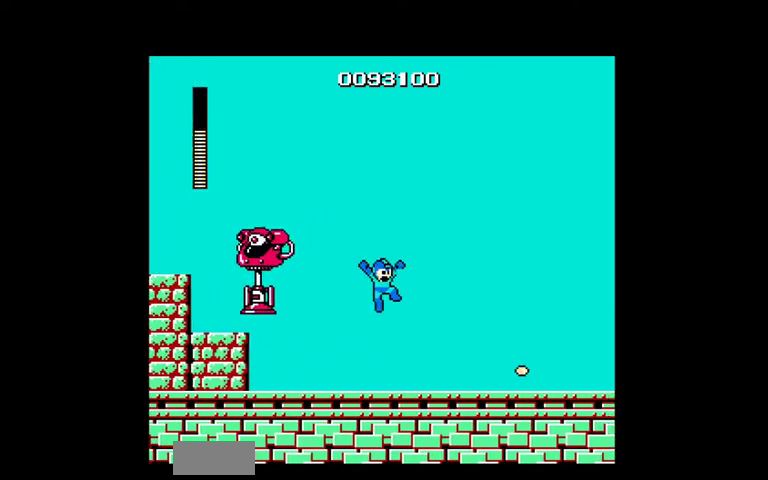
{"dt_ms": 500, "buttons": ["DPAD_RIGHT"], "events": [[100, "B", "down"], [167, "B", "up"]]}
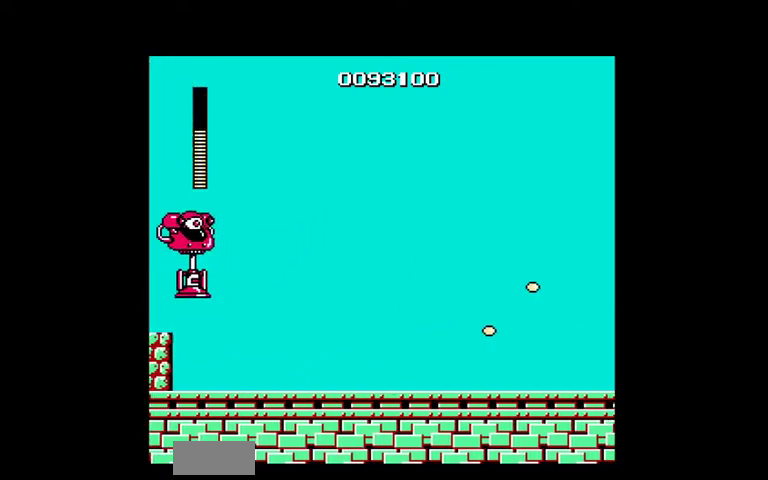
{"dt_ms": 500, "buttons": ["DPAD_RIGHT"], "events": [[33, "A", "down"], [233, "B", "down"], [300, "A", "up"], [333, "B", "up"], [400, "B", "down"], [467, "B", "up"]]}
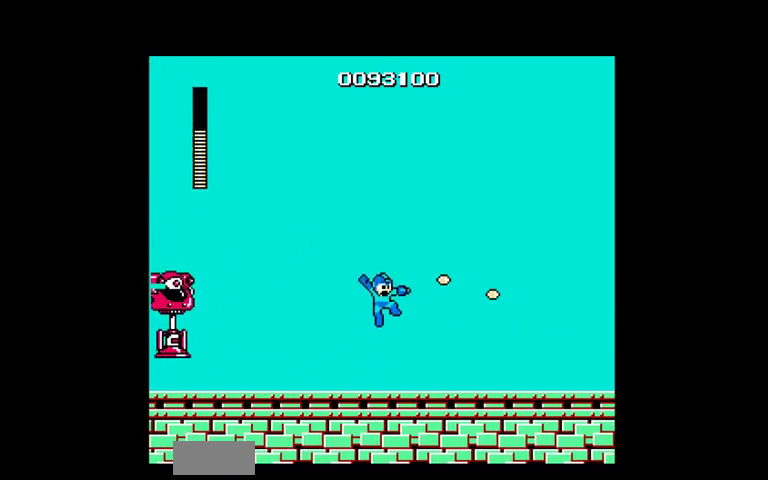
{"dt_ms": 500, "buttons": ["A", "DPAD_RIGHT"], "events": [[33, "B", "down"], [100, "B", "up"], [333, "A", "down"]]}
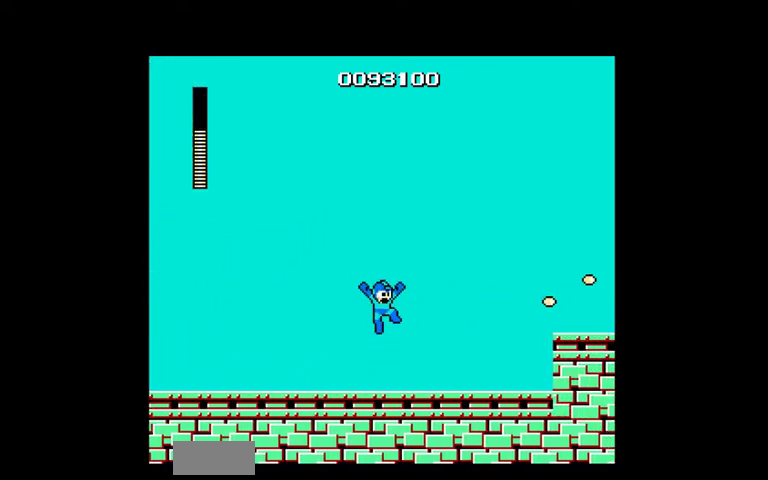
{"dt_ms": 500, "buttons": ["DPAD_RIGHT"], "events": [[200, "A", "up"]]}
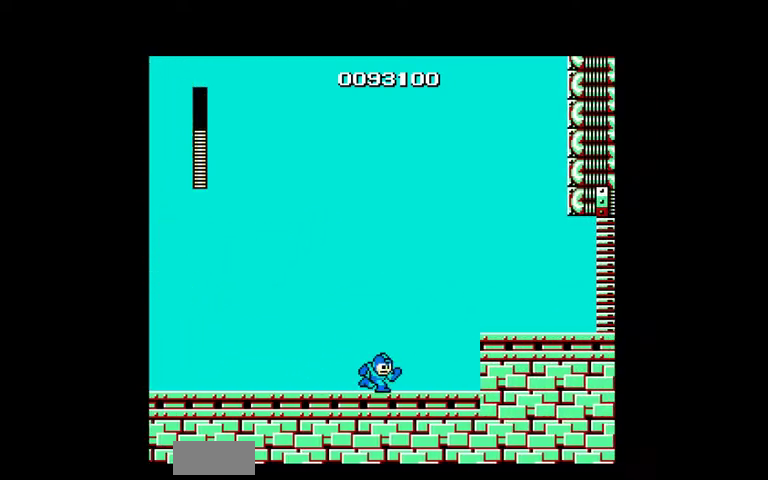
{"dt_ms": 500, "buttons": ["A", "DPAD_RIGHT"], "events": [[233, "A", "down"]]}
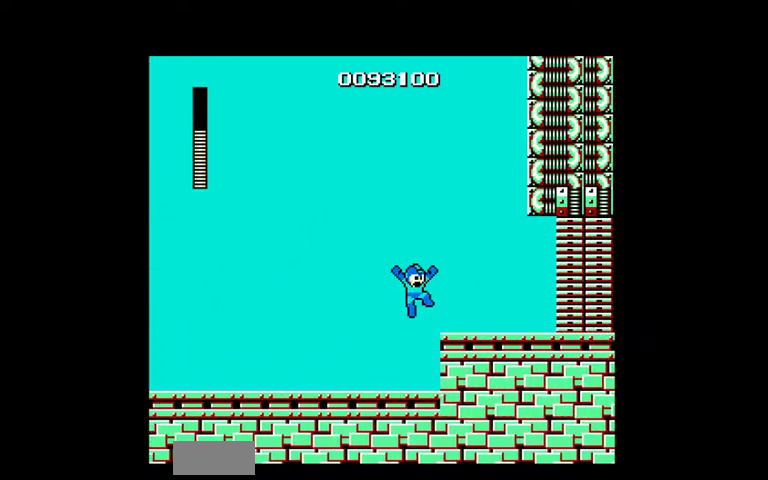
{"dt_ms": 500, "buttons": ["DPAD_RIGHT"], "events": [[33, "A", "up"], [300, "A", "down"], [367, "A", "up"]]}
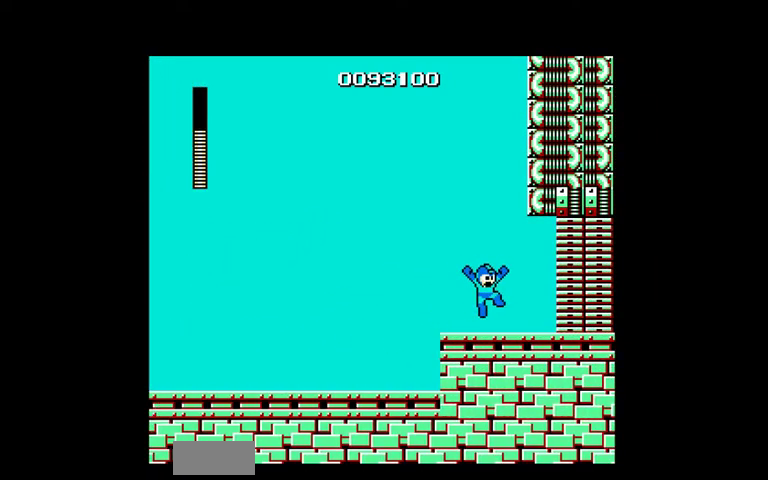
{"dt_ms": 500, "buttons": ["DPAD_RIGHT"], "events": []}
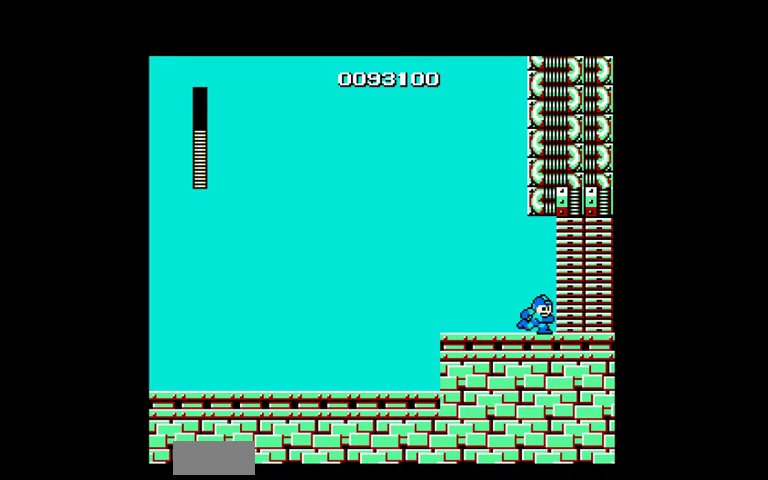
{"dt_ms": 500, "buttons": ["DPAD_RIGHT"], "events": []}
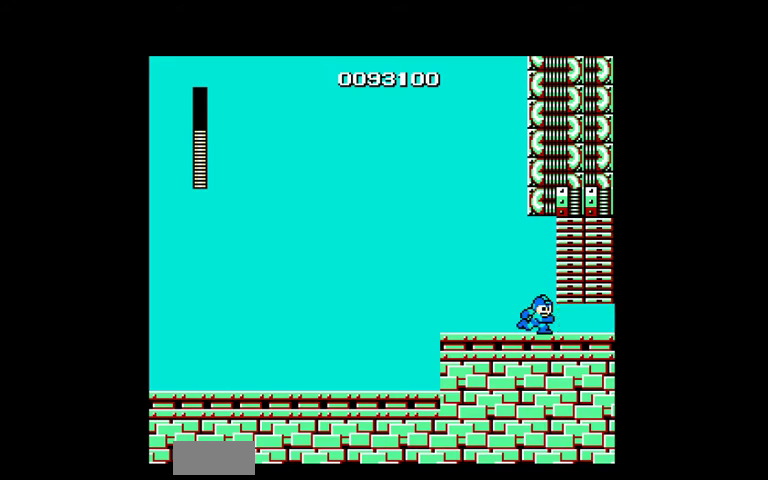
{"dt_ms": 500, "buttons": ["DPAD_RIGHT"], "events": []}
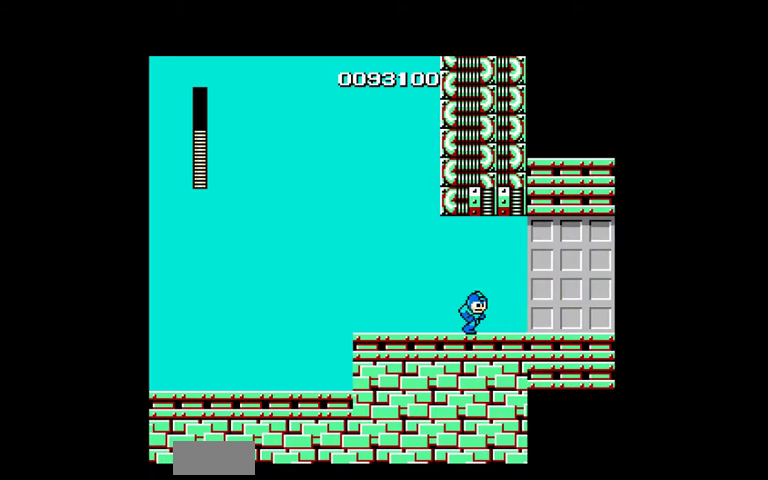
{"dt_ms": 500, "buttons": ["DPAD_RIGHT"], "events": []}